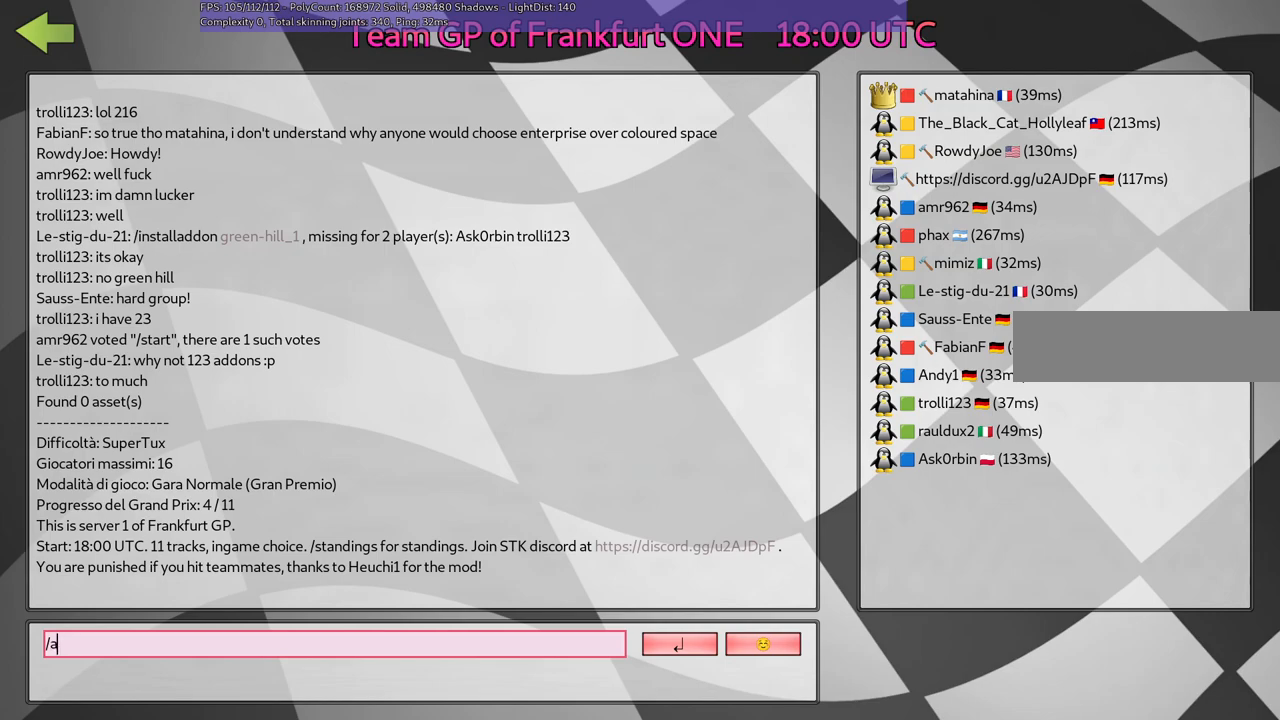
Gameplay with keyboard; each line is a JSON object with the keys held at the frame after it. "events" lists presses ("down") and releases ("up") of ".", "/", "alt_r", "b", "c", "comma", "ctrl_r", "d", "down", "f", "g", "h", "j", "k", "l", "left", "m", "n", "quote", "return", "right", "semicolon", "shift_r", "space", "super", "up" and "v" between this image and that frame as [ms after this image, input, new state], when the widget could be followed in between. No other keys are recorded. Mouse input is not recorded.
{"keys": [], "events": [[400, "n", "down"], [483, "n", "up"]]}
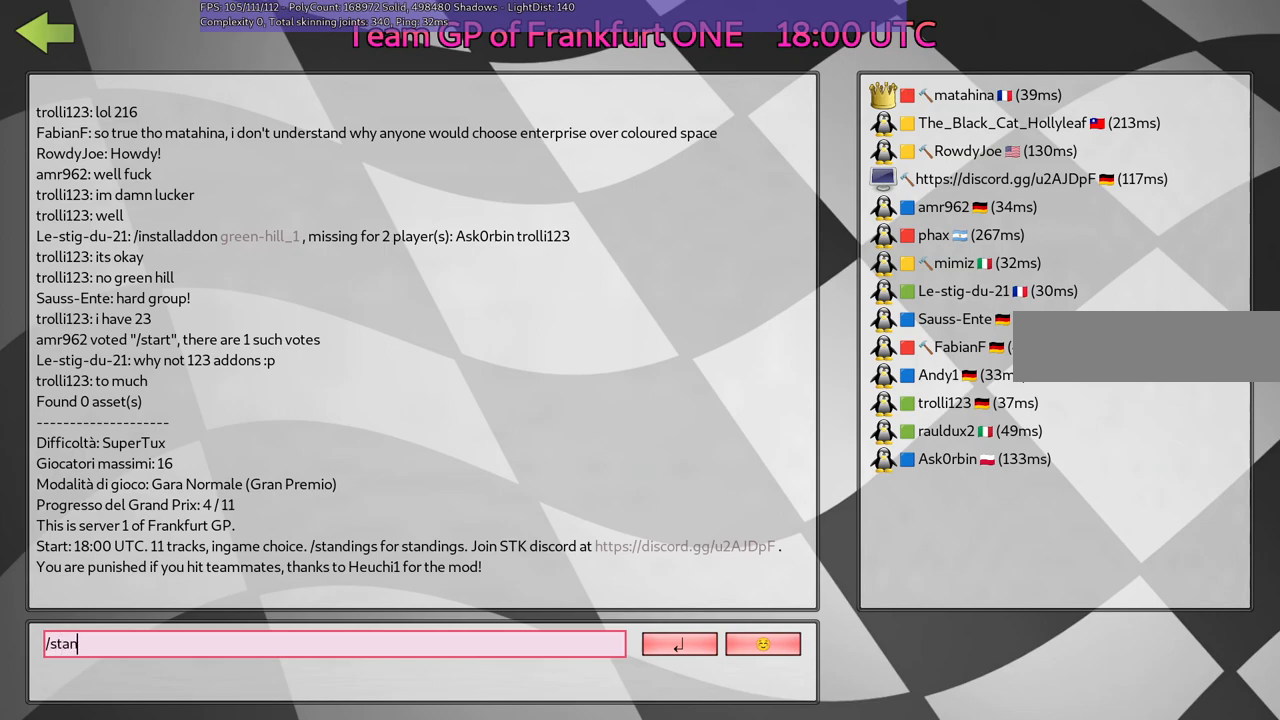
{"keys": [], "events": [[83, "d", "down"], [183, "d", "up"], [283, "n", "down"], [367, "g", "down"], [367, "n", "up"], [467, "g", "up"]]}
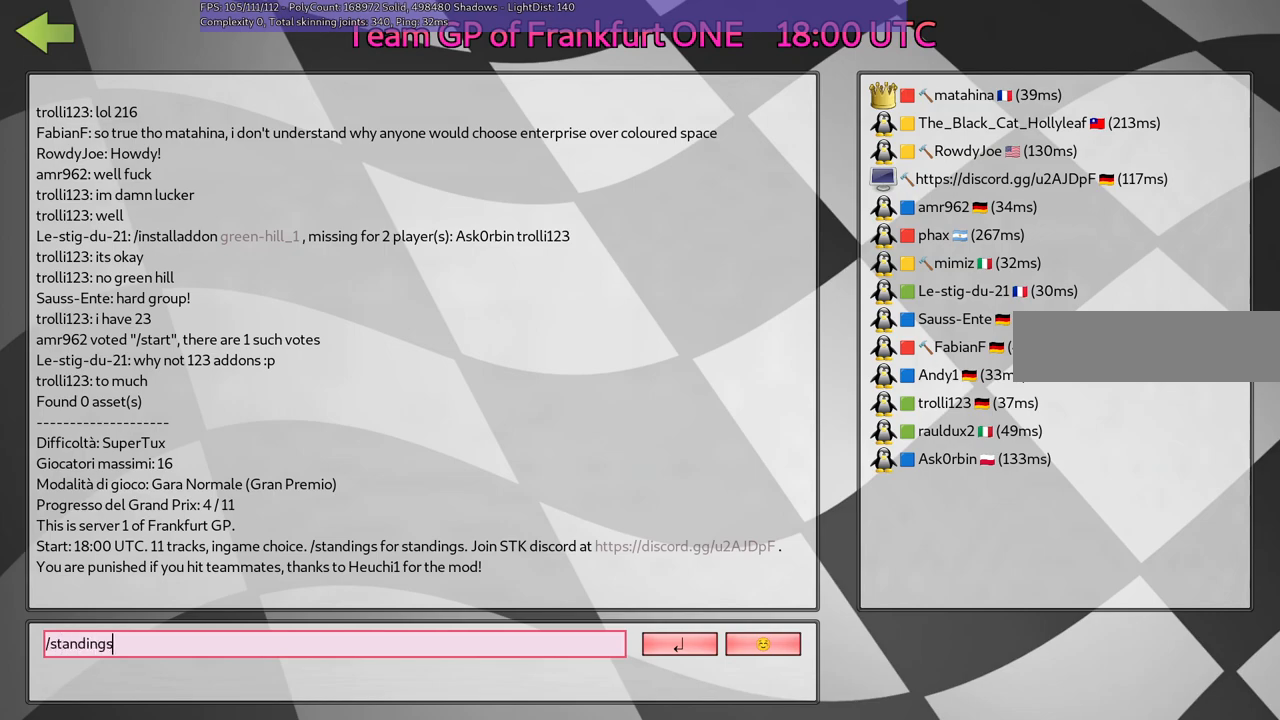
{"keys": [], "events": [[67, "space", "down"], [100, "space", "up"], [250, "l", "down"], [300, "l", "up"], [433, "l", "down"], [483, "l", "up"]]}
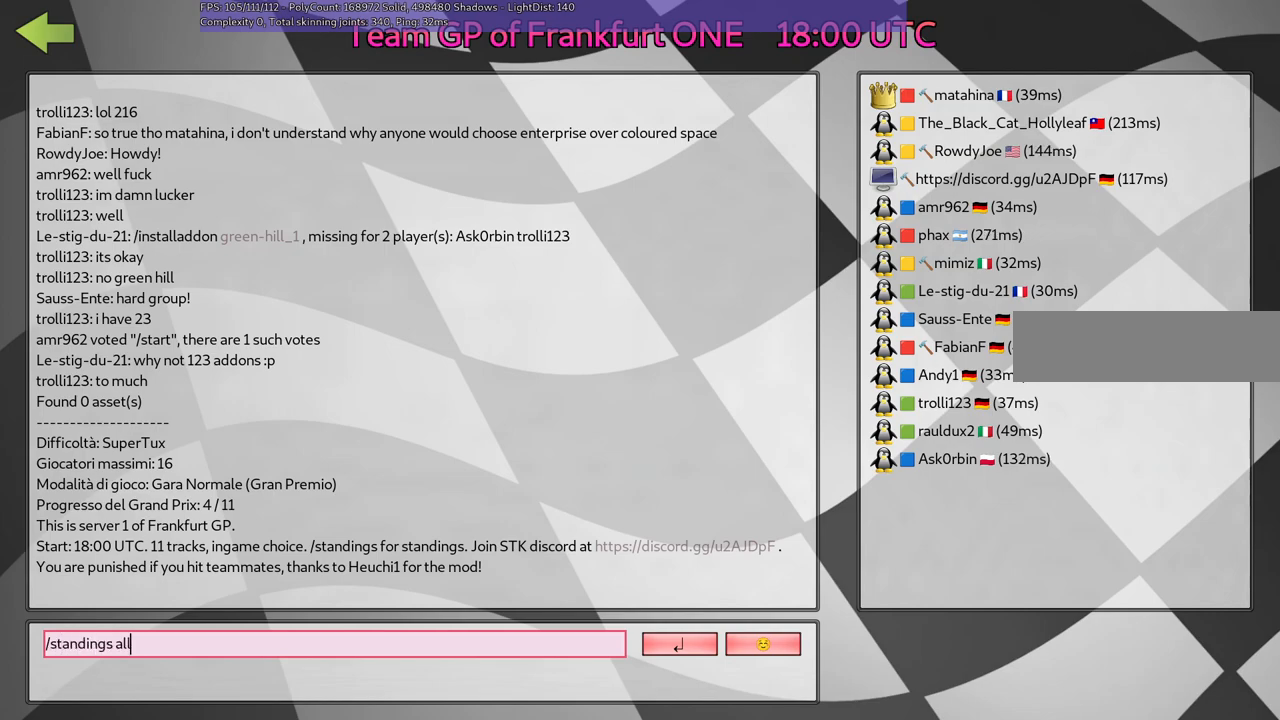
{"keys": [], "events": [[183, "return", "down"], [267, "return", "up"]]}